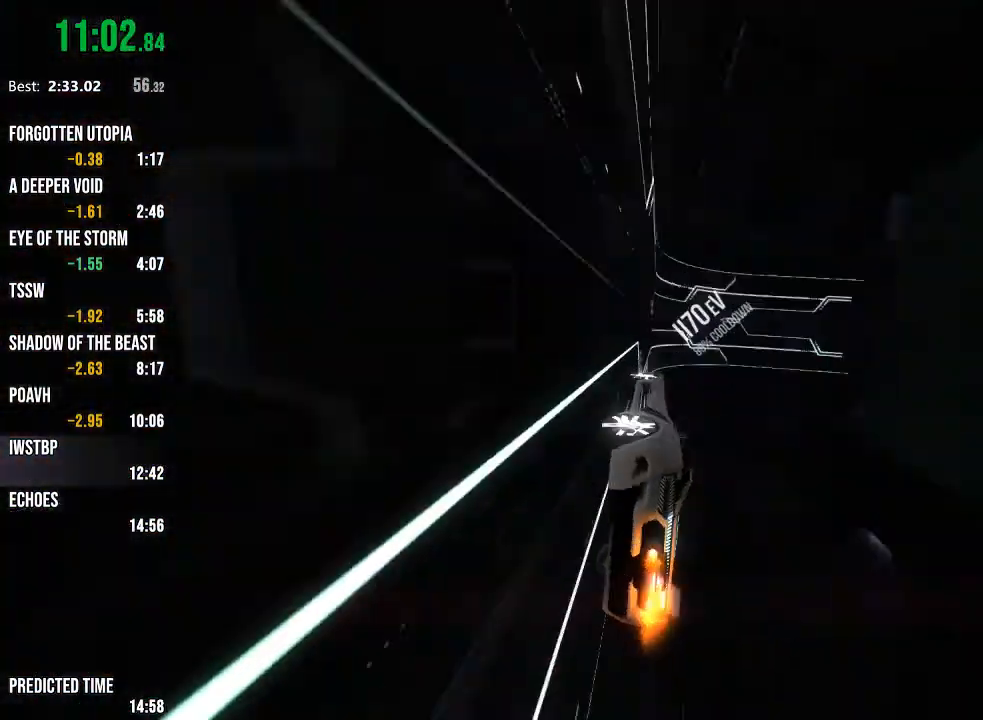
Gameplay with a controller (Xbox layout); each line is a JSON object with the inputs held at the frame after it. "events" lists button and stick changes between this image and that frame as [ms after this image, input, new state], when the widget could be followed in between.
{"buttons": ["R2"], "left_stick": "center", "right_stick": "center", "events": []}
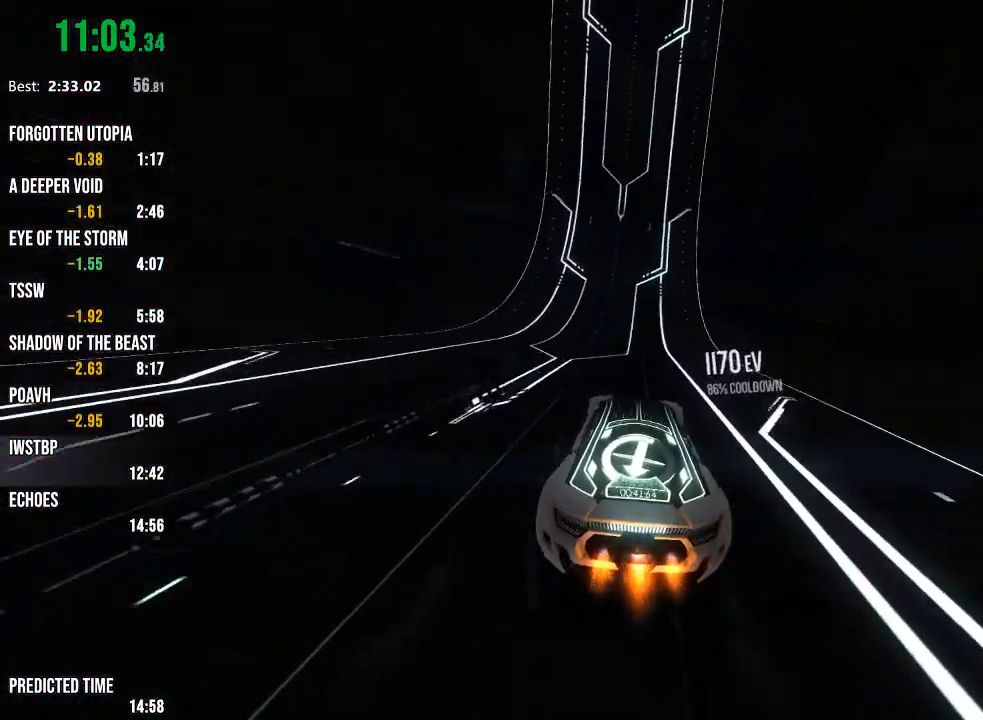
{"buttons": ["R2"], "left_stick": "center", "right_stick": "left", "events": [[467, "right_stick", "left"]]}
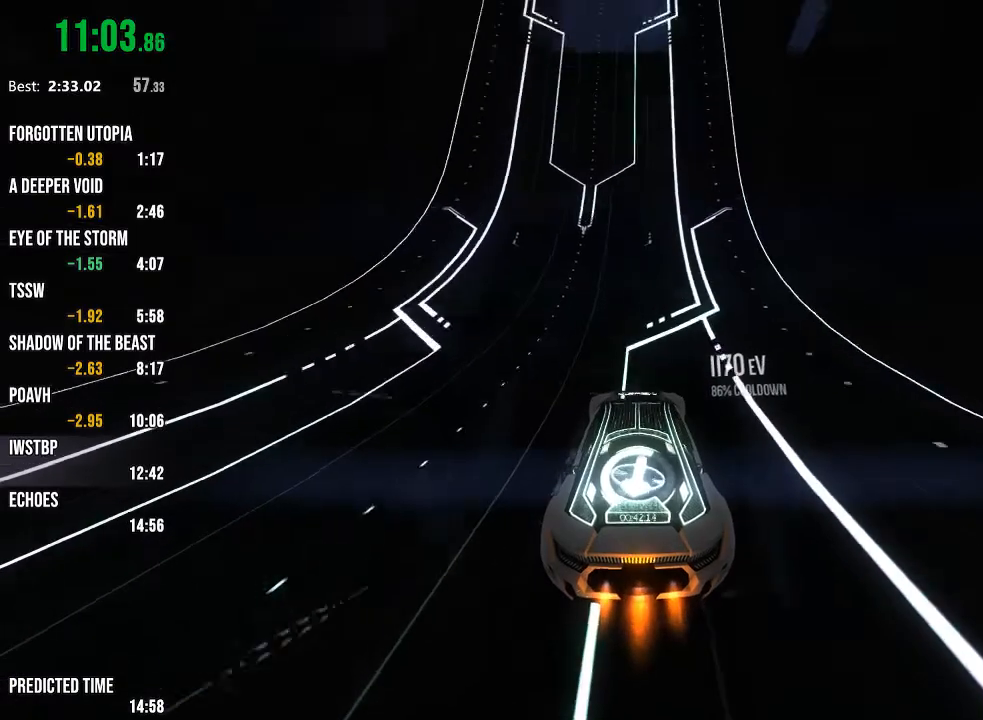
{"buttons": ["R2"], "left_stick": "center", "right_stick": "center", "events": [[67, "right_stick", "center"]]}
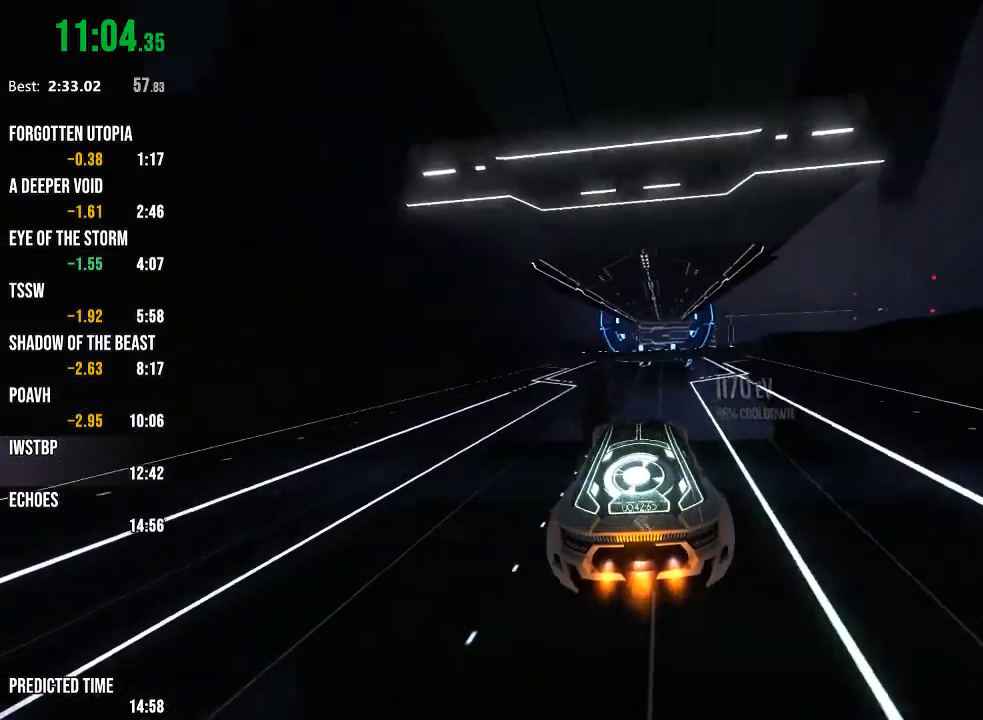
{"buttons": ["R2"], "left_stick": "center", "right_stick": "center", "events": [[133, "right_stick", "right"], [433, "right_stick", "center"]]}
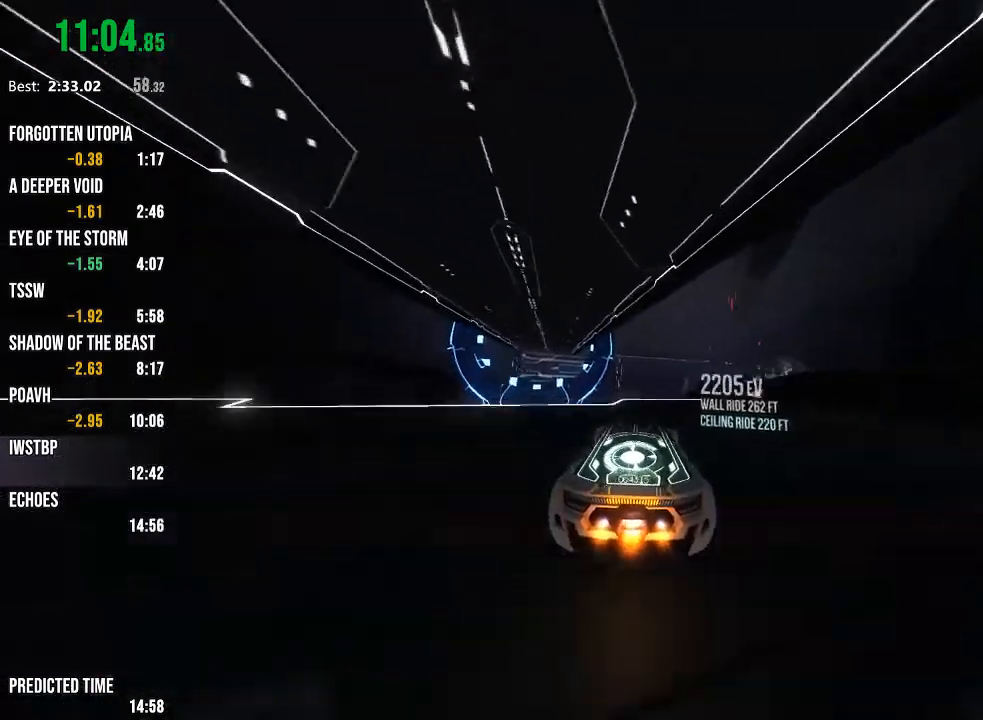
{"buttons": ["R2"], "left_stick": "center", "right_stick": "center", "events": [[17, "right_stick", "right"], [67, "left_stick", "left"], [150, "right_stick", "center"], [183, "left_stick", "center"], [367, "left_stick", "left"], [450, "left_stick", "center"]]}
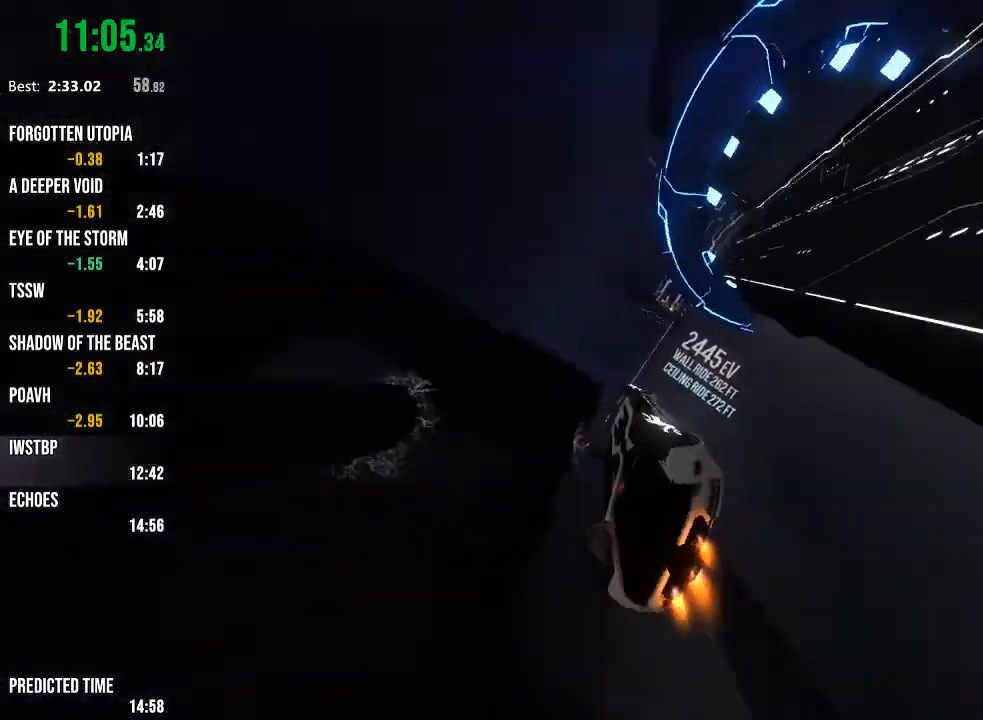
{"buttons": ["R1", "R2"], "left_stick": "up", "right_stick": "center", "events": [[67, "left_stick", "left"], [183, "left_stick", "center"], [300, "left_stick", "left"], [400, "left_stick", "center"], [417, "R1", "down"], [483, "left_stick", "up"]]}
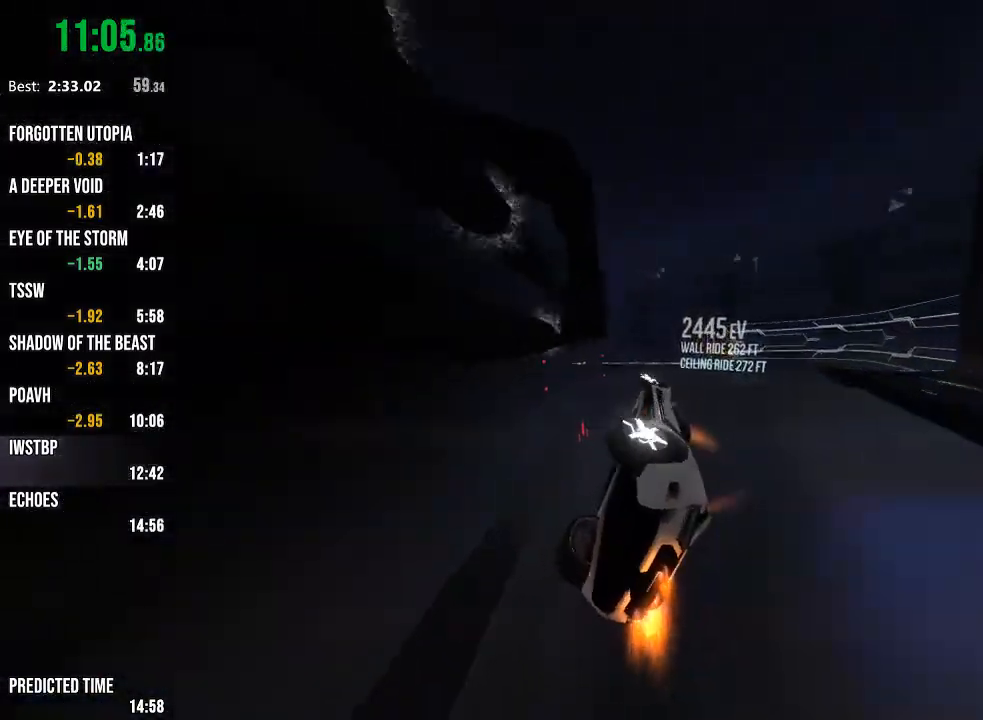
{"buttons": ["R1", "R2"], "left_stick": "center", "right_stick": "center", "events": [[167, "left_stick", "center"], [233, "left_stick", "right"], [433, "left_stick", "center"]]}
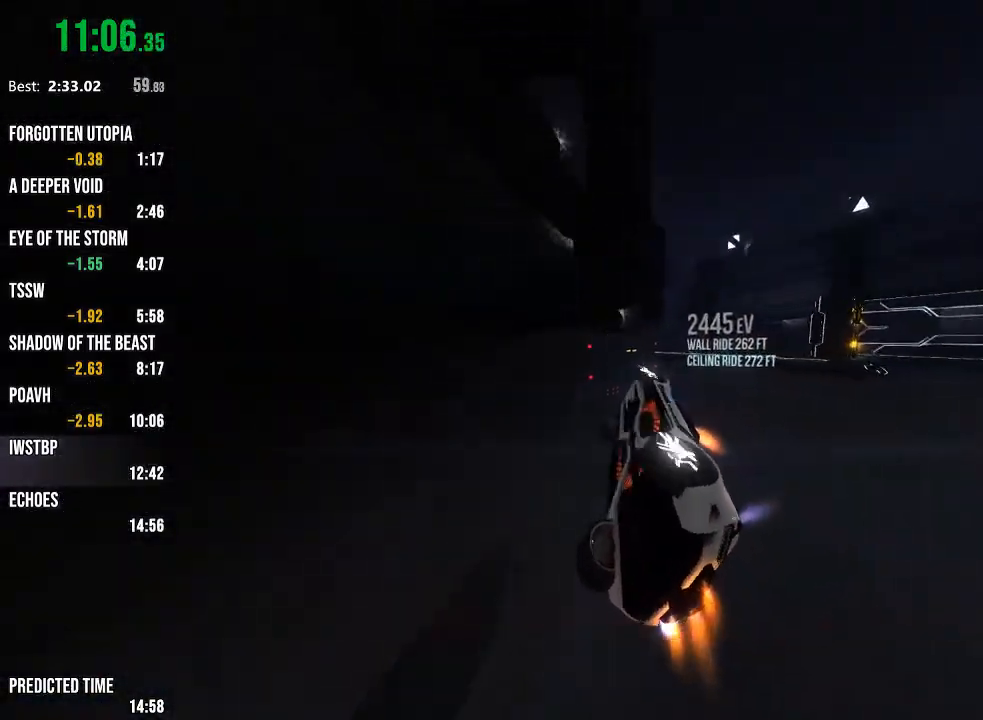
{"buttons": ["R1", "R2"], "left_stick": "down-left", "right_stick": "center", "events": [[217, "left_stick", "down-right"], [317, "left_stick", "center"], [467, "left_stick", "down-left"]]}
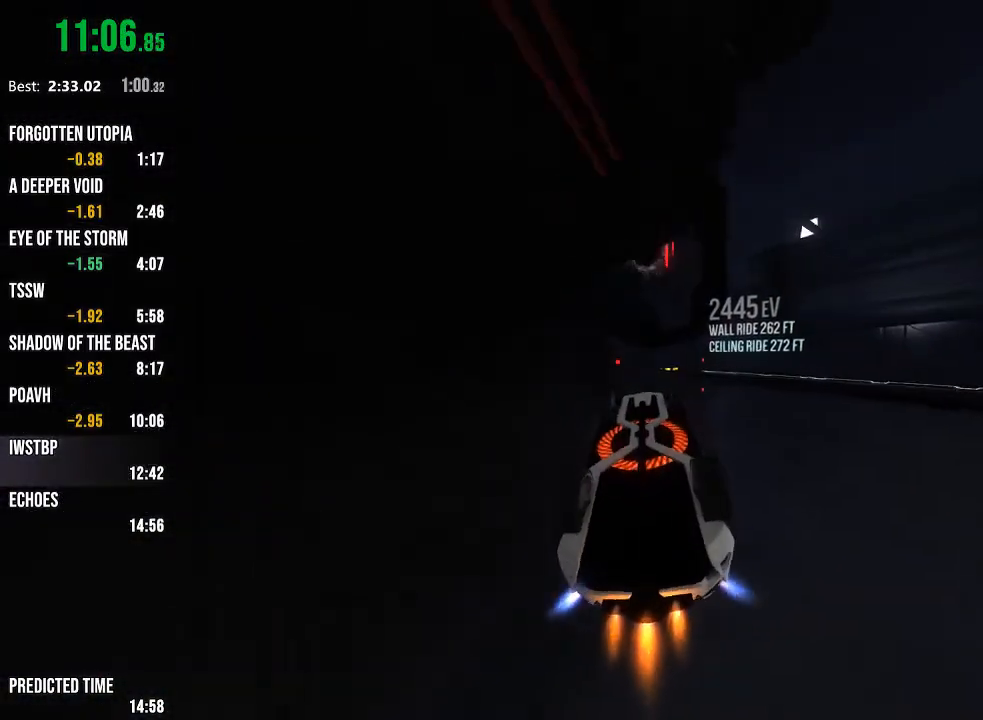
{"buttons": ["R1", "R2"], "left_stick": "left", "right_stick": "center", "events": [[67, "left_stick", "center"], [267, "left_stick", "right"], [350, "left_stick", "center"], [500, "left_stick", "left"]]}
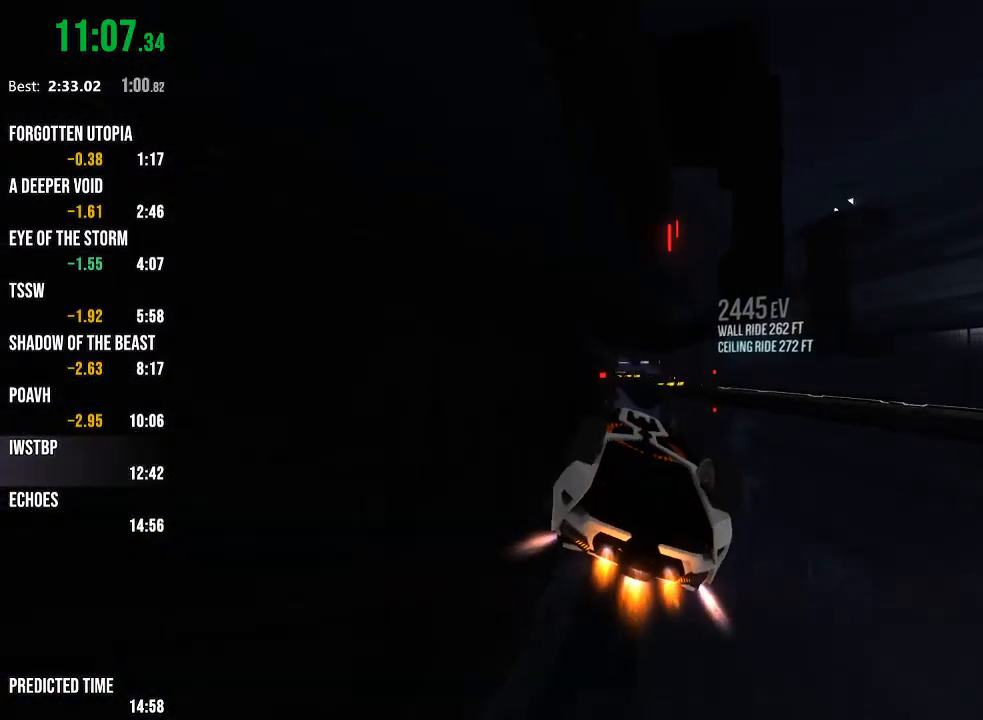
{"buttons": ["R1", "R2"], "left_stick": "up-right", "right_stick": "center", "events": [[83, "left_stick", "center"], [133, "left_stick", "left"], [300, "left_stick", "center"], [483, "left_stick", "up-right"]]}
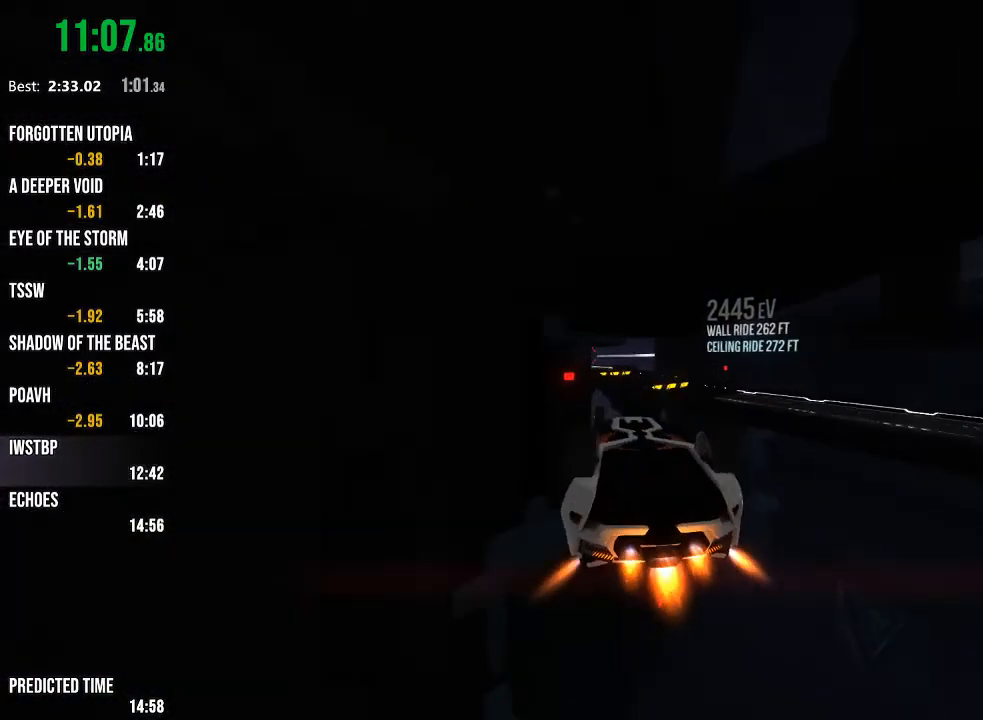
{"buttons": ["R1", "R2"], "left_stick": "right", "right_stick": "center", "events": [[50, "left_stick", "center"], [317, "left_stick", "right"]]}
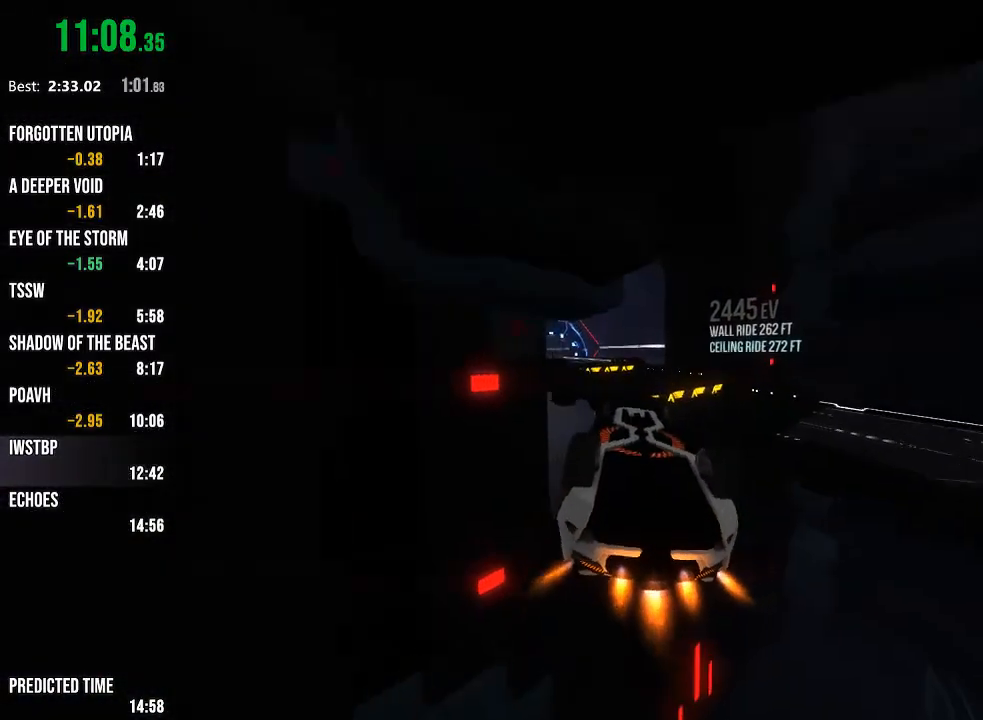
{"buttons": ["R1", "R2"], "left_stick": "left", "right_stick": "center", "events": [[217, "R1", "up"], [267, "left_stick", "center"], [417, "R1", "down"], [433, "left_stick", "left"]]}
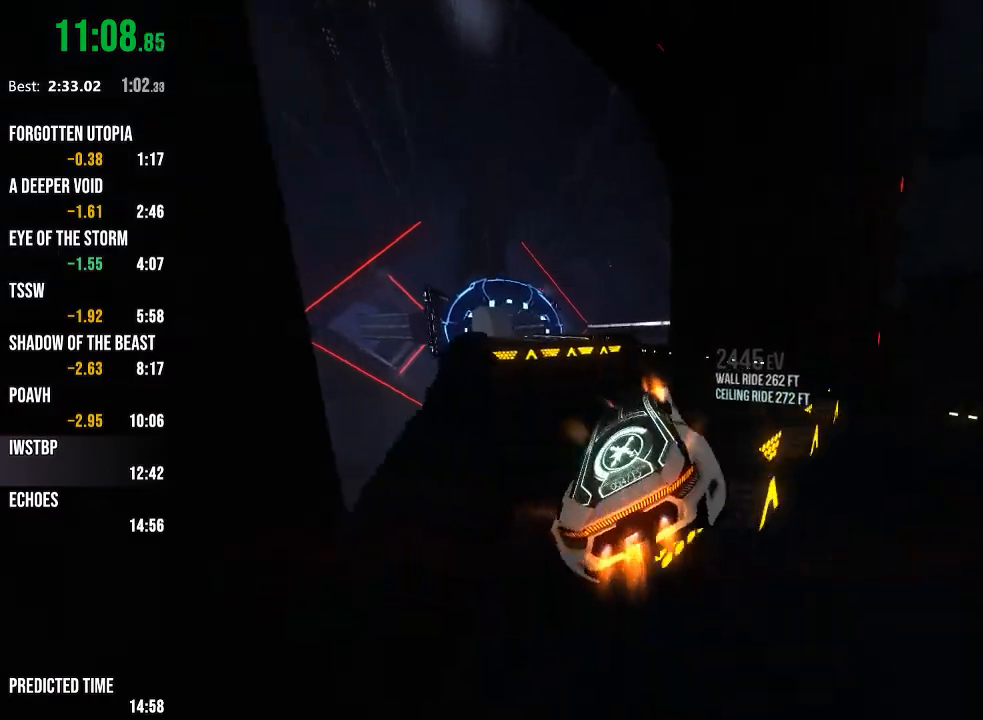
{"buttons": ["R1", "R2"], "left_stick": "center", "right_stick": "center", "events": [[83, "right_stick", "left"], [300, "left_stick", "center"], [400, "L1", "down"], [400, "R1", "up"], [400, "right_stick", "center"], [500, "L1", "up"], [500, "R1", "down"]]}
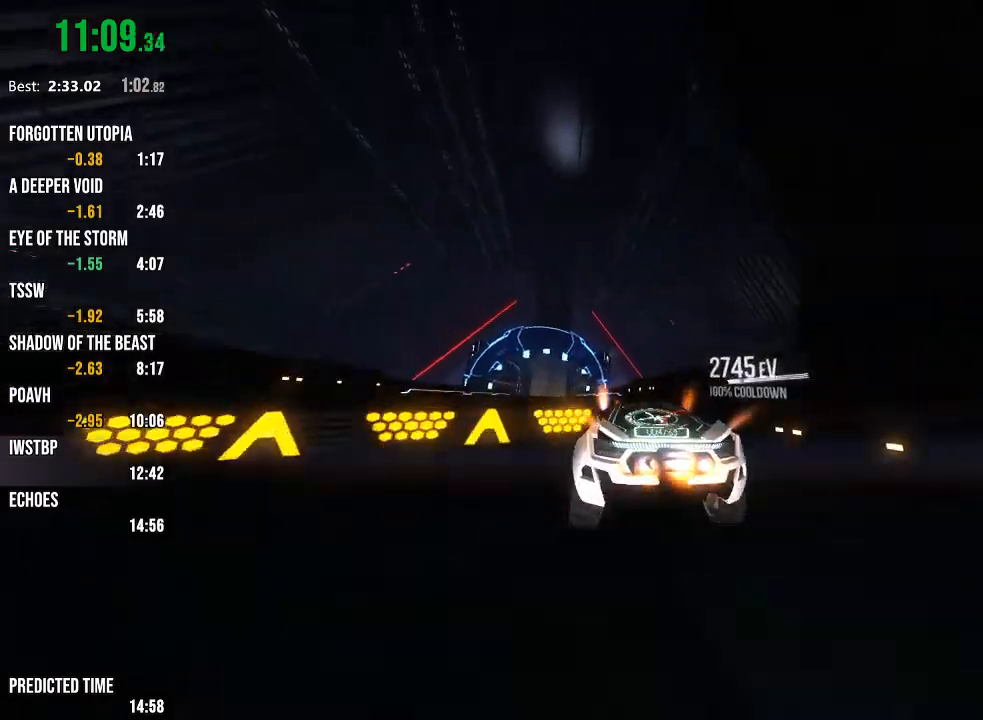
{"buttons": ["R2"], "left_stick": "center", "right_stick": "center", "events": [[300, "right_stick", "down-left"], [467, "right_stick", "center"], [483, "R1", "up"]]}
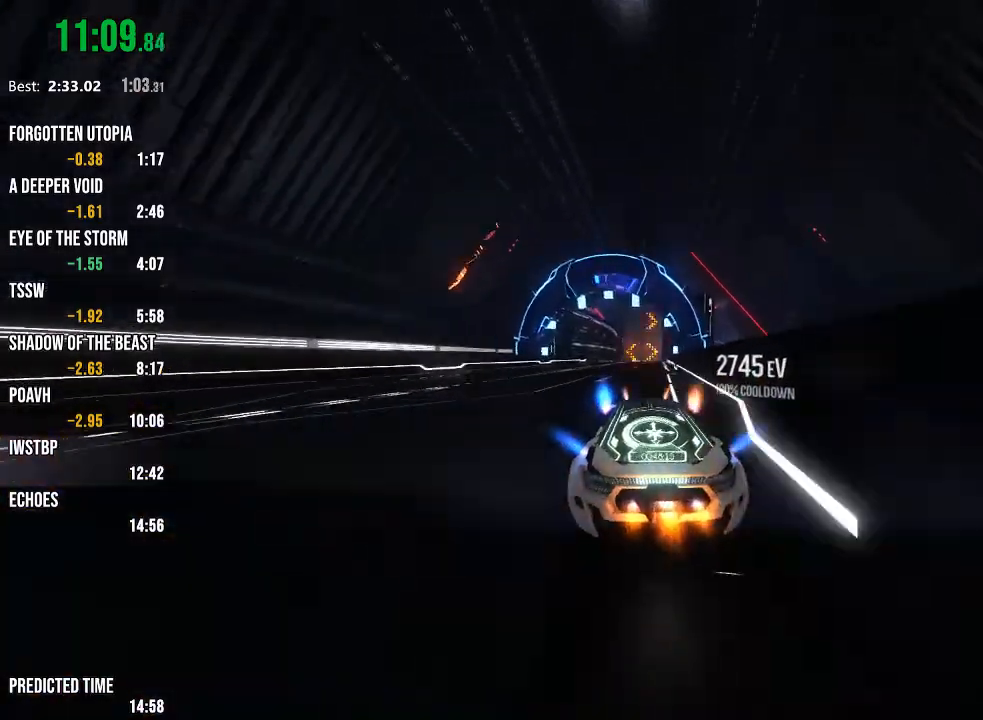
{"buttons": ["R2"], "left_stick": "center", "right_stick": "center", "events": [[183, "right_stick", "right"], [283, "right_stick", "center"]]}
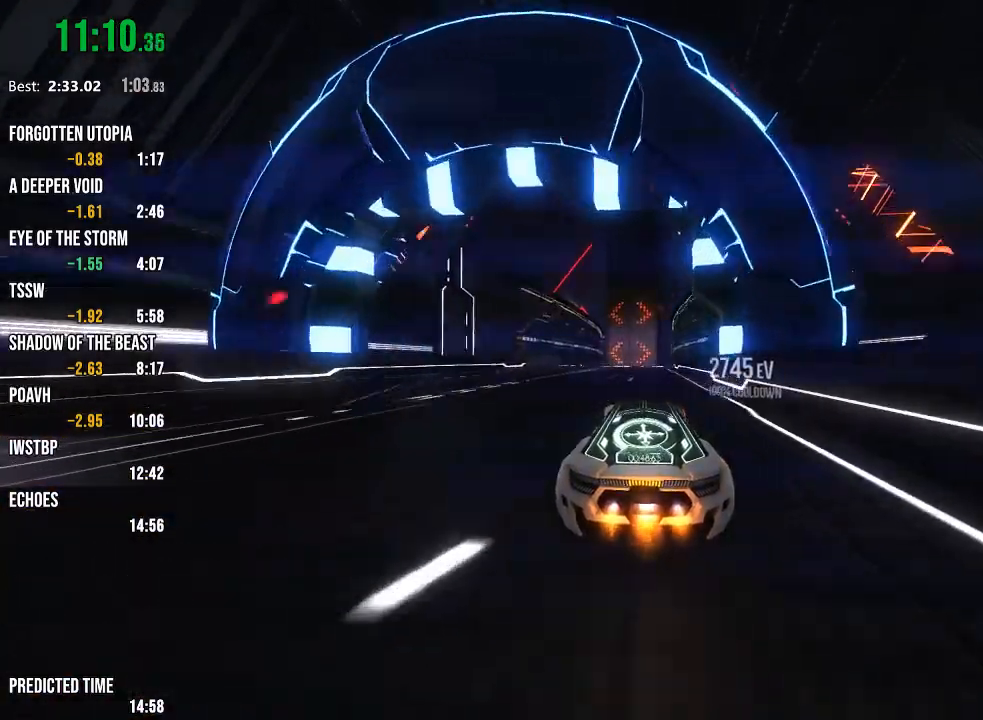
{"buttons": ["R2"], "left_stick": "center", "right_stick": "right", "events": [[350, "right_stick", "right"]]}
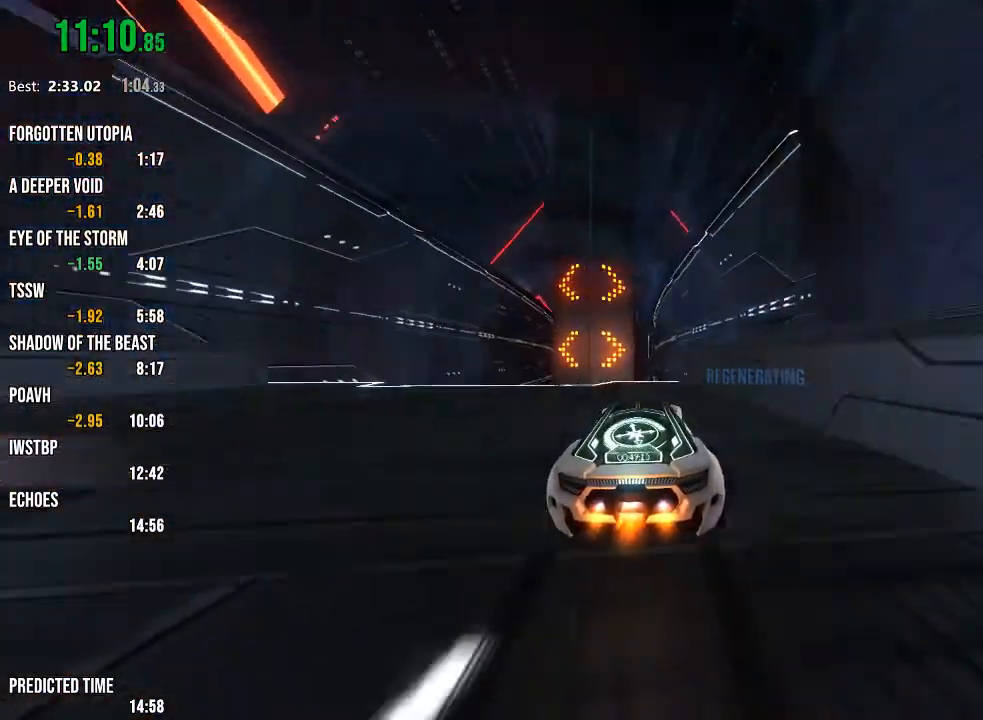
{"buttons": ["R1", "R2"], "left_stick": "right", "right_stick": "center", "events": [[33, "left_stick", "left"], [33, "right_stick", "center"], [50, "L1", "down"], [183, "L1", "up"], [317, "R1", "down"], [333, "left_stick", "center"], [433, "left_stick", "right"]]}
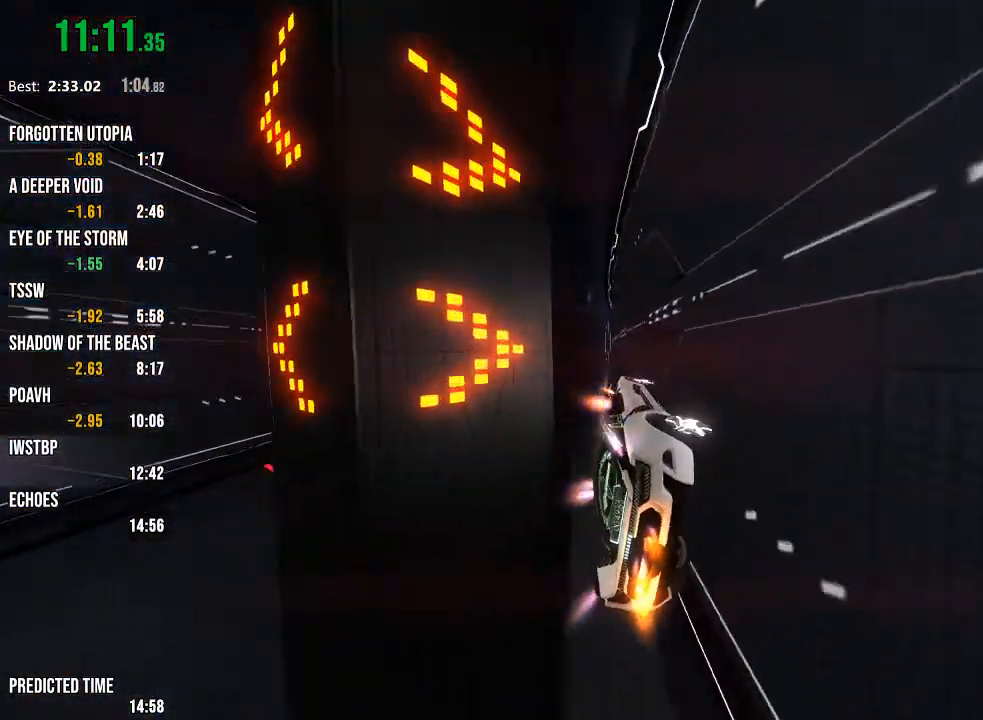
{"buttons": ["R1", "R2"], "left_stick": "center", "right_stick": "center", "events": [[150, "left_stick", "center"]]}
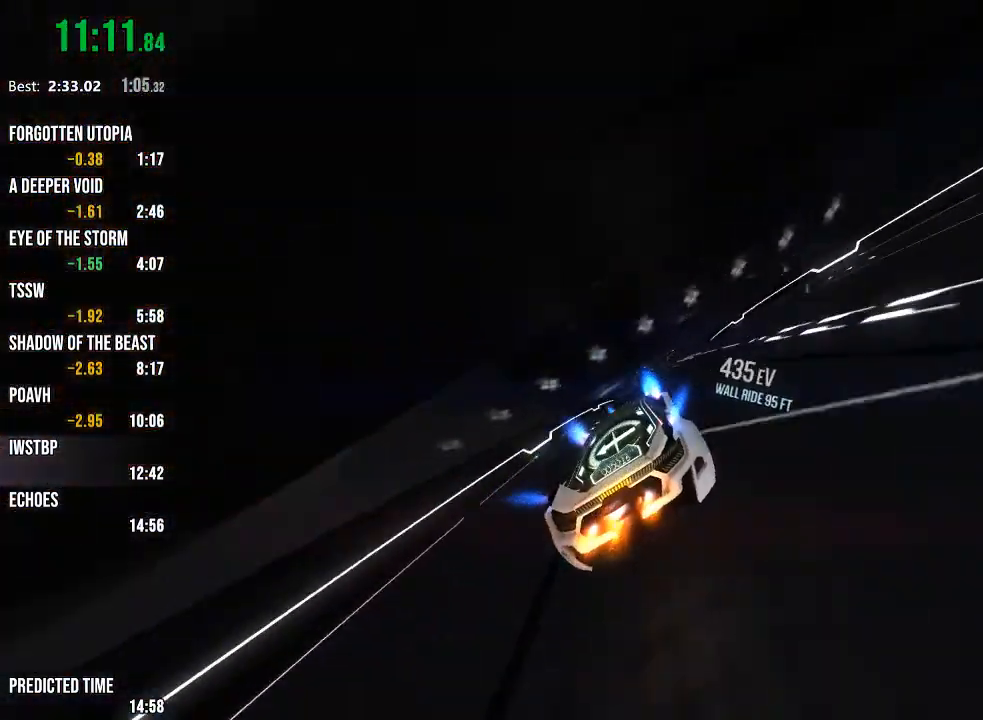
{"buttons": ["R1", "R2"], "left_stick": "center", "right_stick": "center", "events": [[100, "right_stick", "right"], [167, "right_stick", "center"]]}
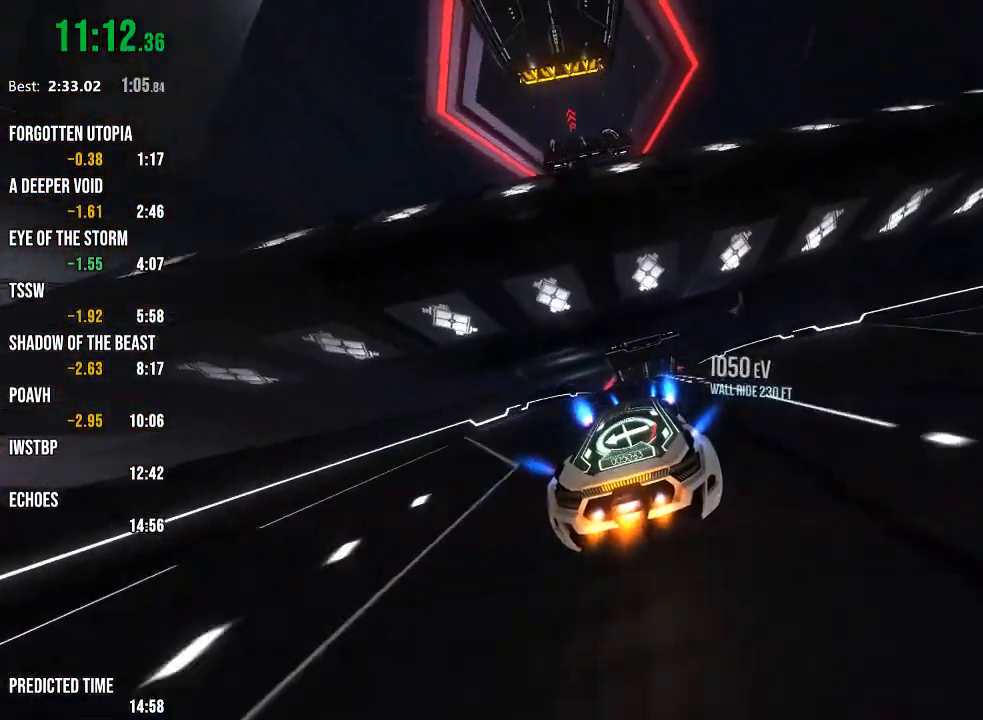
{"buttons": ["R1", "R2"], "left_stick": "center", "right_stick": "center", "events": []}
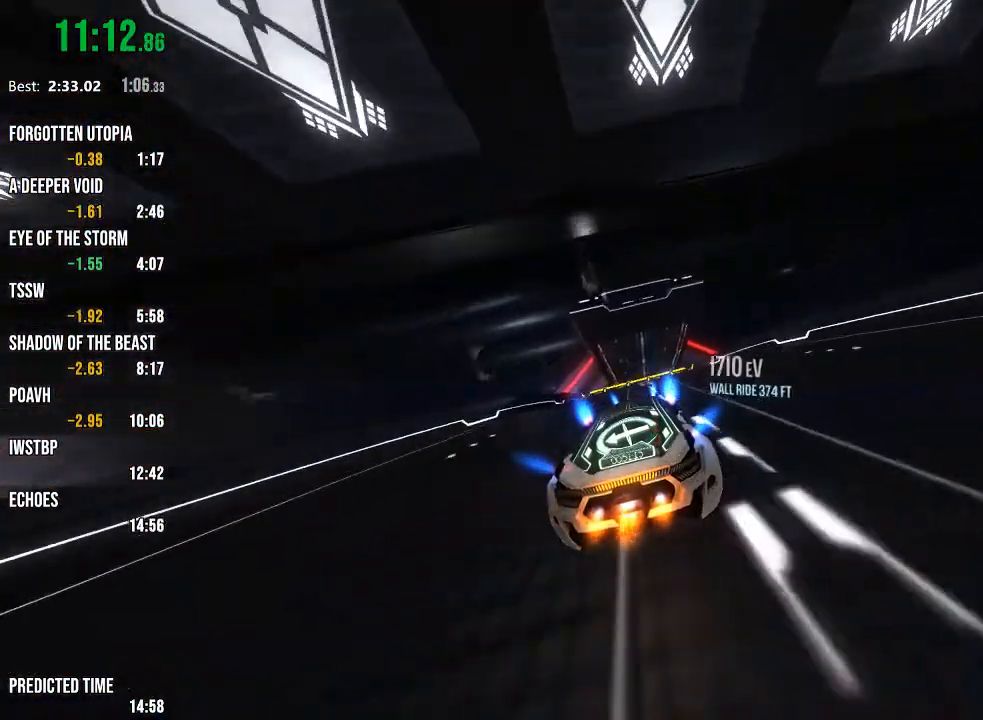
{"buttons": ["R2"], "left_stick": "left", "right_stick": "center"}
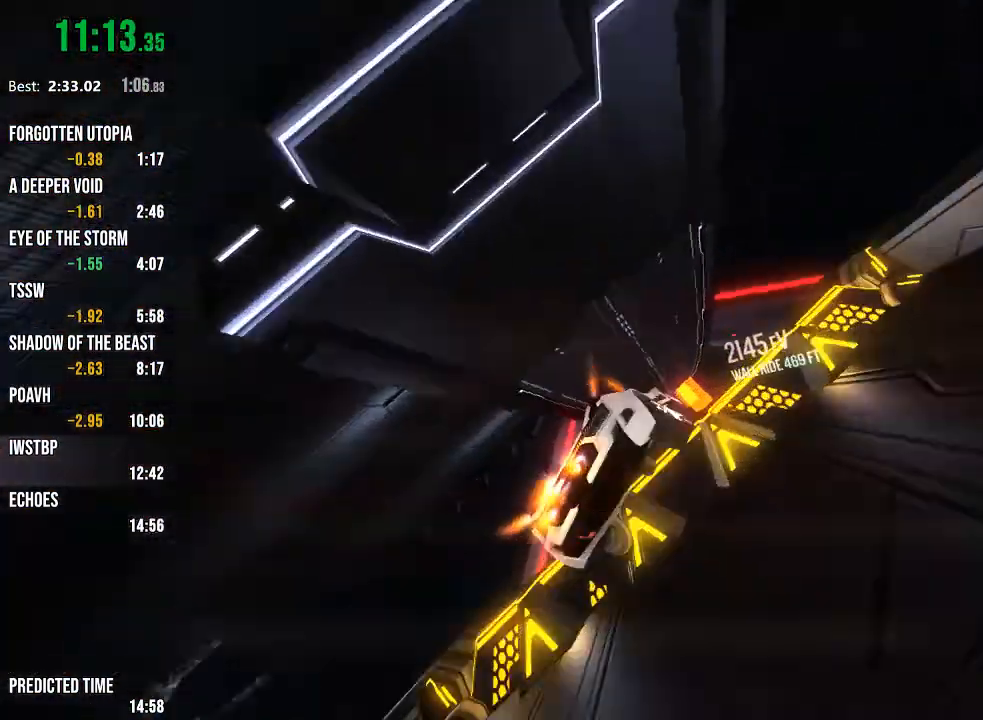
{"buttons": ["R1", "R2"], "left_stick": "center", "right_stick": "center", "events": [[167, "left_stick", "center"], [267, "R1", "down"], [283, "left_stick", "down-left"], [383, "left_stick", "center"]]}
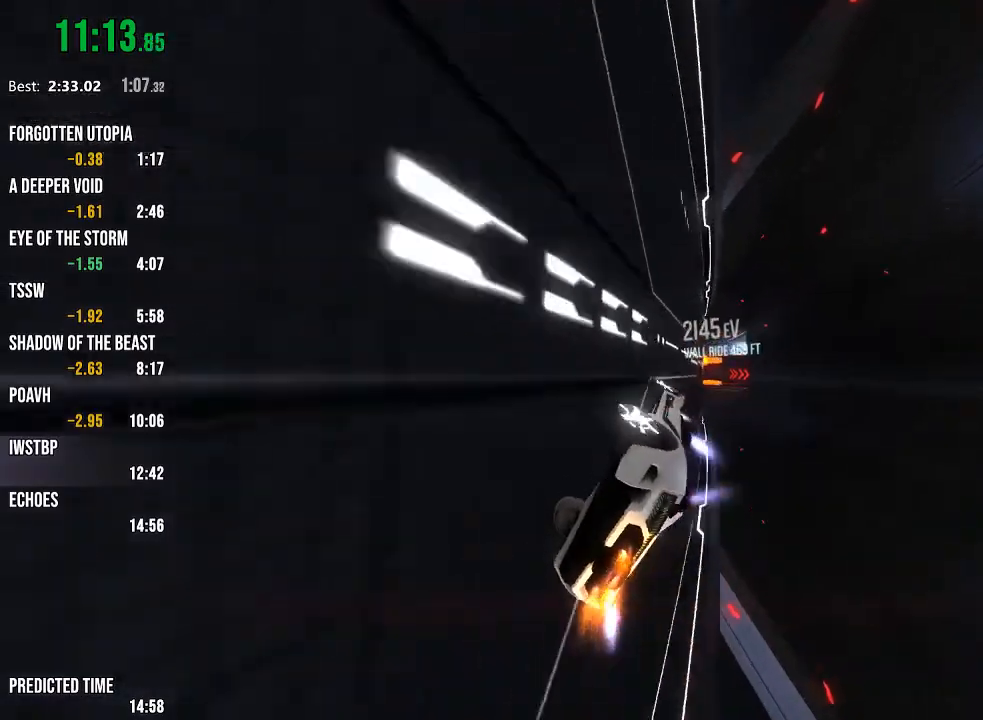
{"buttons": ["R1", "R2"], "left_stick": "center", "right_stick": "up-right", "events": [[400, "right_stick", "right"], [450, "right_stick", "up-right"]]}
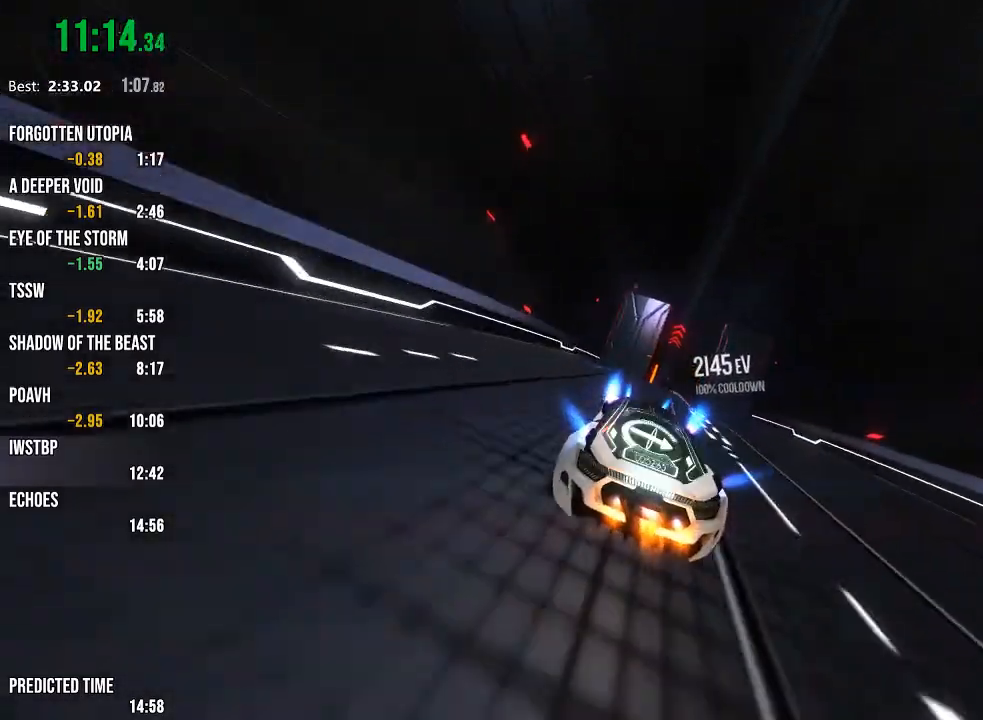
{"buttons": ["R1", "R2"], "left_stick": "center", "right_stick": "center", "events": [[100, "right_stick", "center"], [383, "right_stick", "left"], [467, "right_stick", "center"]]}
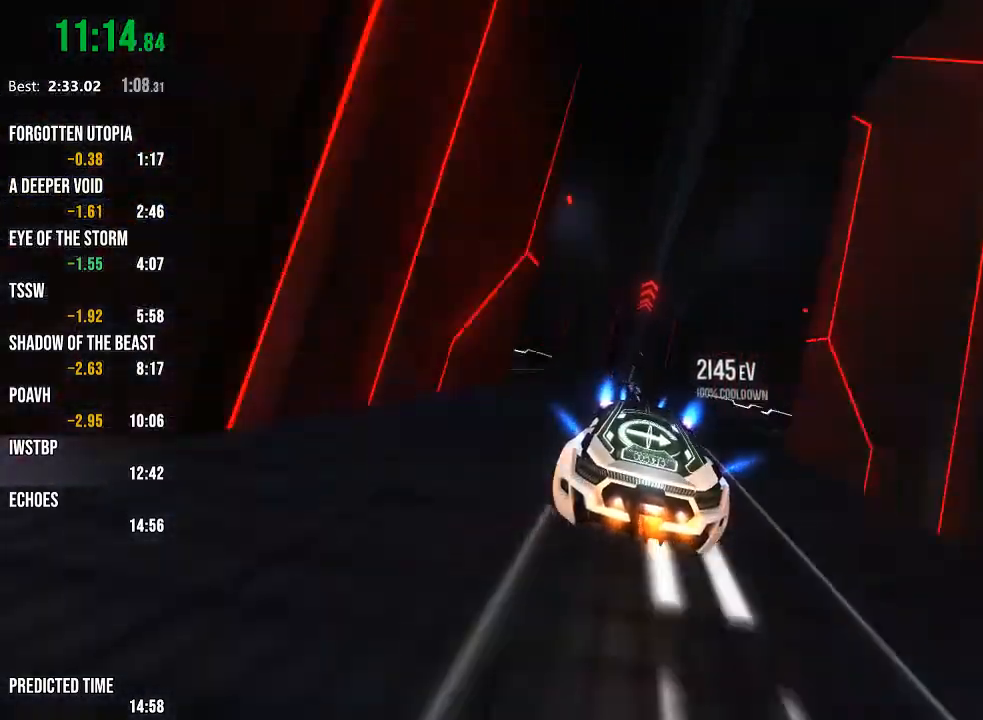
{"buttons": ["R1", "R2"], "left_stick": "center", "right_stick": "center", "events": []}
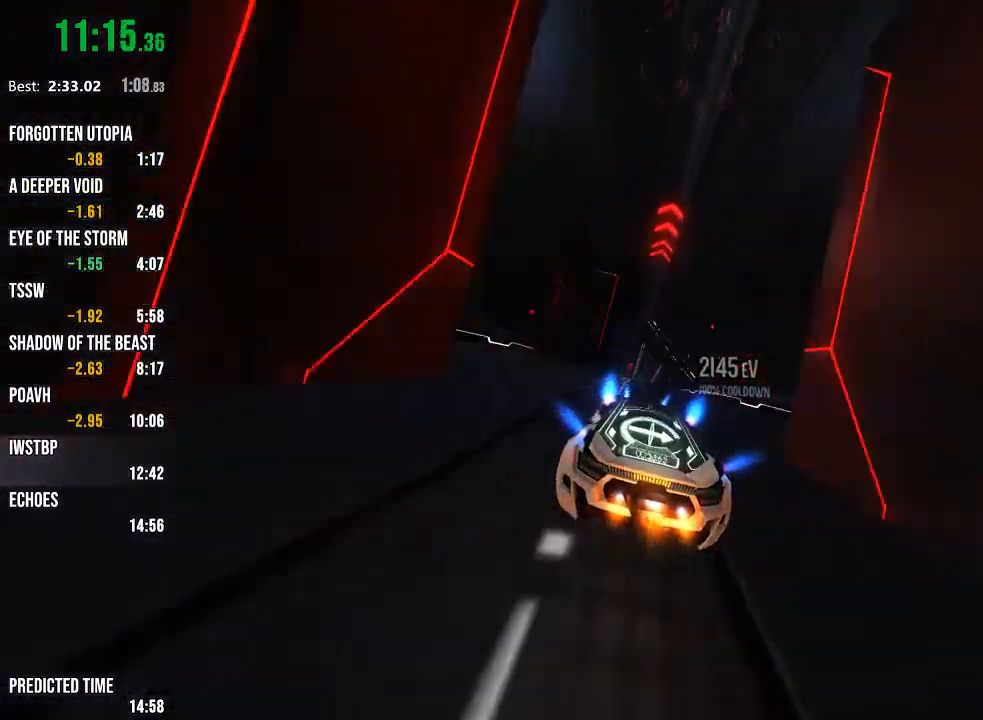
{"buttons": ["R1", "R2"], "left_stick": "left", "right_stick": "center", "events": [[483, "left_stick", "left"]]}
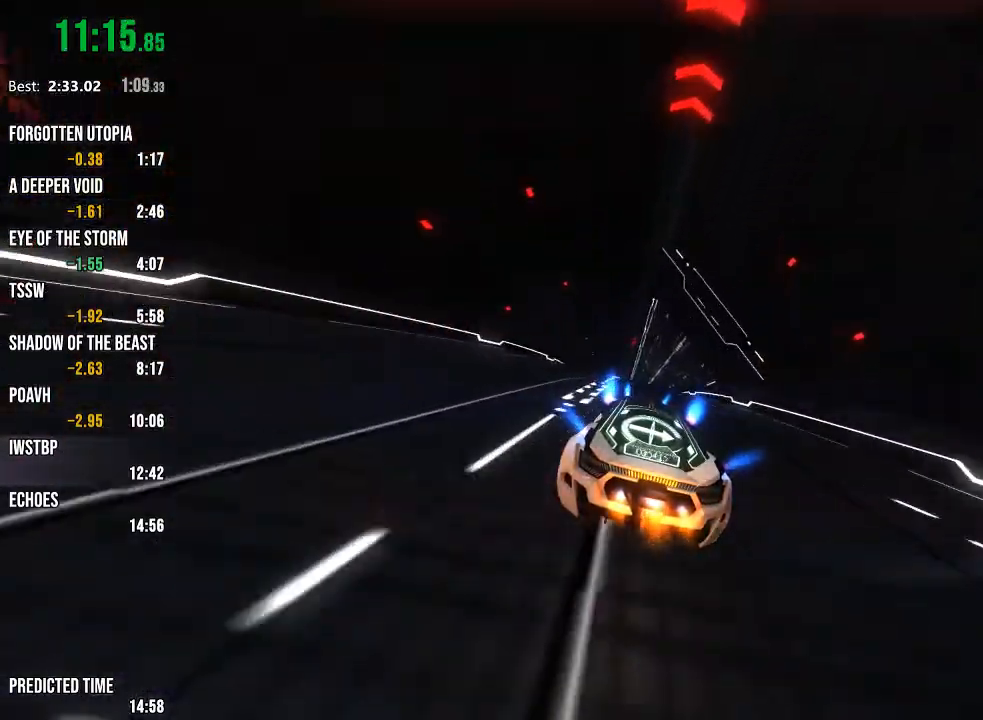
{"buttons": ["R1", "R2"], "left_stick": "center", "right_stick": "center", "events": [[17, "R1", "up"], [33, "L1", "down"], [200, "L1", "up"], [300, "left_stick", "center"], [383, "R1", "down"]]}
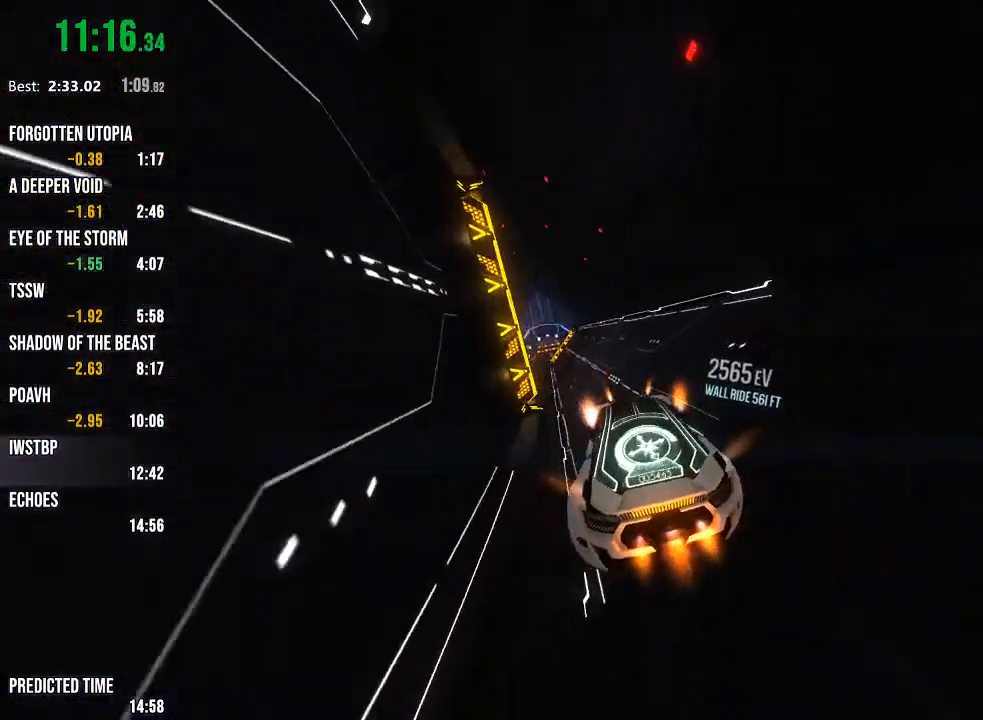
{"buttons": ["R2"], "left_stick": "center", "right_stick": "center", "events": [[117, "left_stick", "down"], [250, "left_stick", "center"], [300, "right_stick", "left"], [400, "R1", "up"], [417, "right_stick", "center"]]}